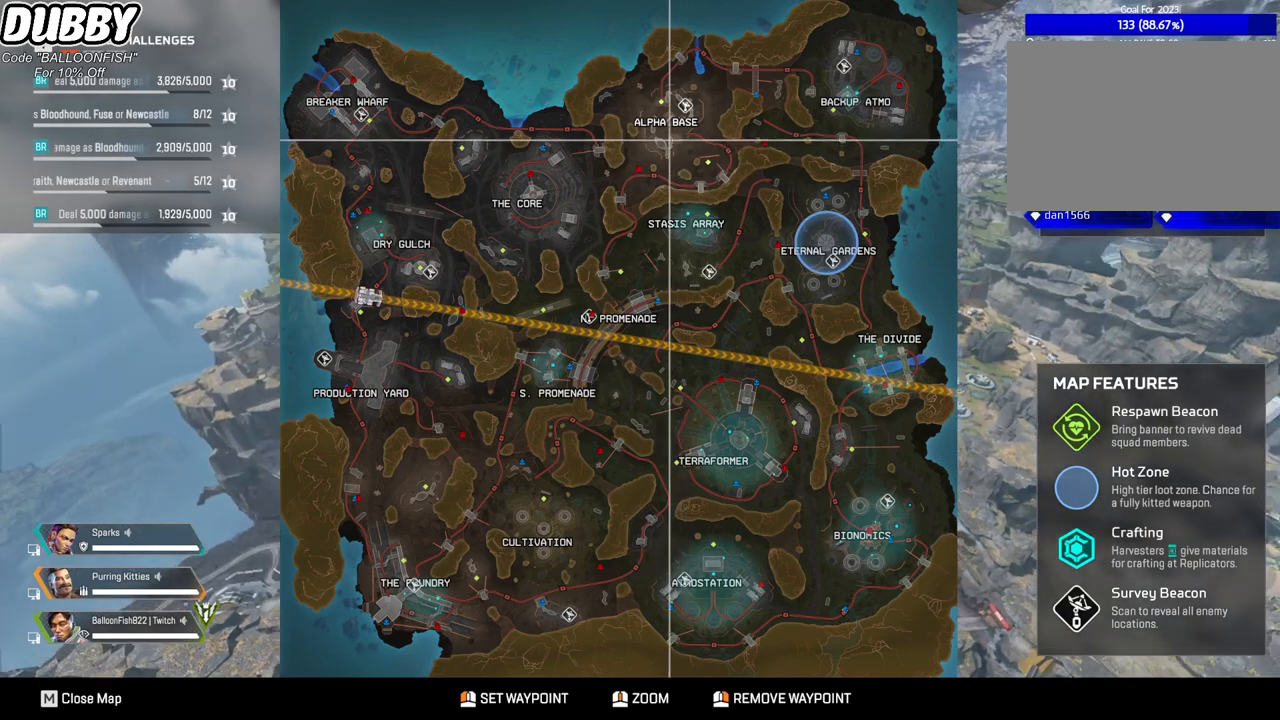
Gameplay with keyboard and mouse; each line is a JSON object with the keys and mouse buttons held at the frame after it. "events" lists presses ("down") and releases ("up") of "1", "2", "3", "4", "5", "a", "b", "c", "ctrl", "d", "e", "f", "g", "r", "s", "shift", "space", "t", "tab", "v", "w", "x", "z", "mouse_left", "mouse_wheel", "mouse_right", "mouse_mb4" and "mouse_mb5" between this image and that frame as [ms after this image, input, new state], when the widget could be followed in between. "mouse_left", "mouse_wheel", "mouse_right", "mouse_mb4", "mouse_mb5" = the "left", "wheel", "right", "mb4", "mb5" buttons of the "mouse" list. No other keys are recorded. "wheel" means that the mouse wheel is clicked or scrolled. Mouse movement is not recorded.
{"keys": [], "mouse": [], "events": [[434, "mouse_left", "down"], [467, "mouse_left", "up"]]}
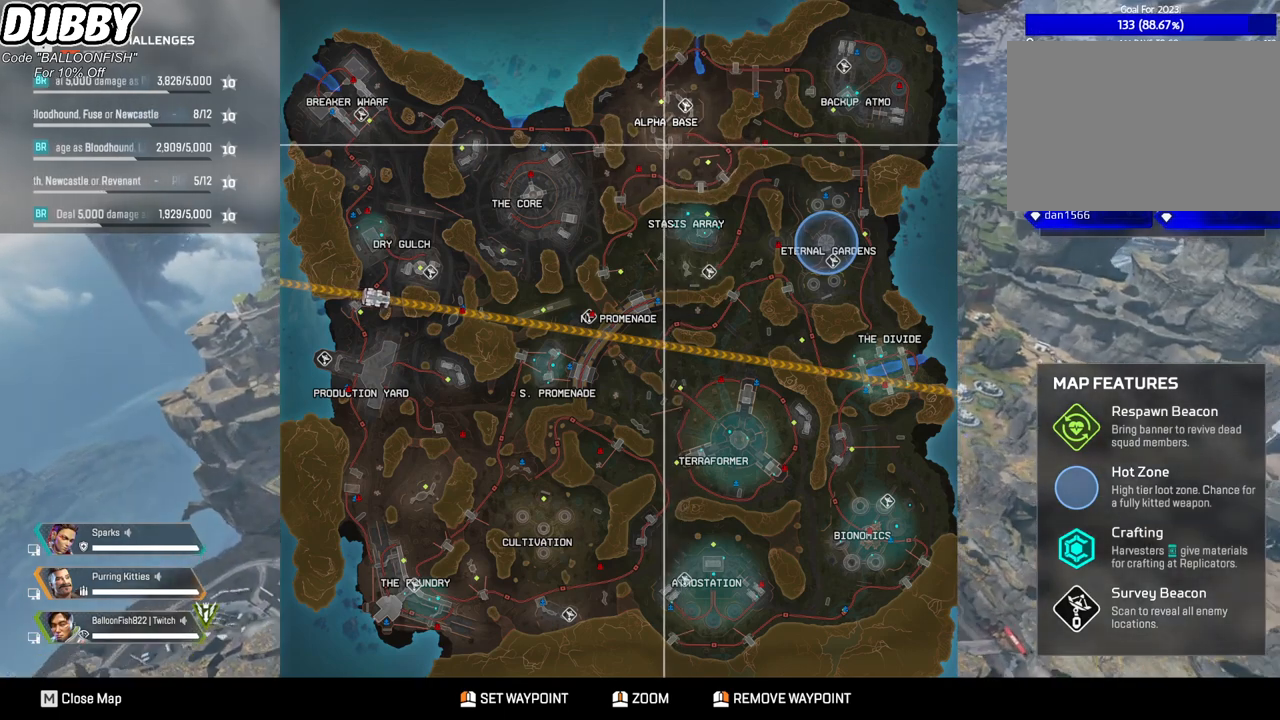
{"keys": [], "mouse": [], "events": []}
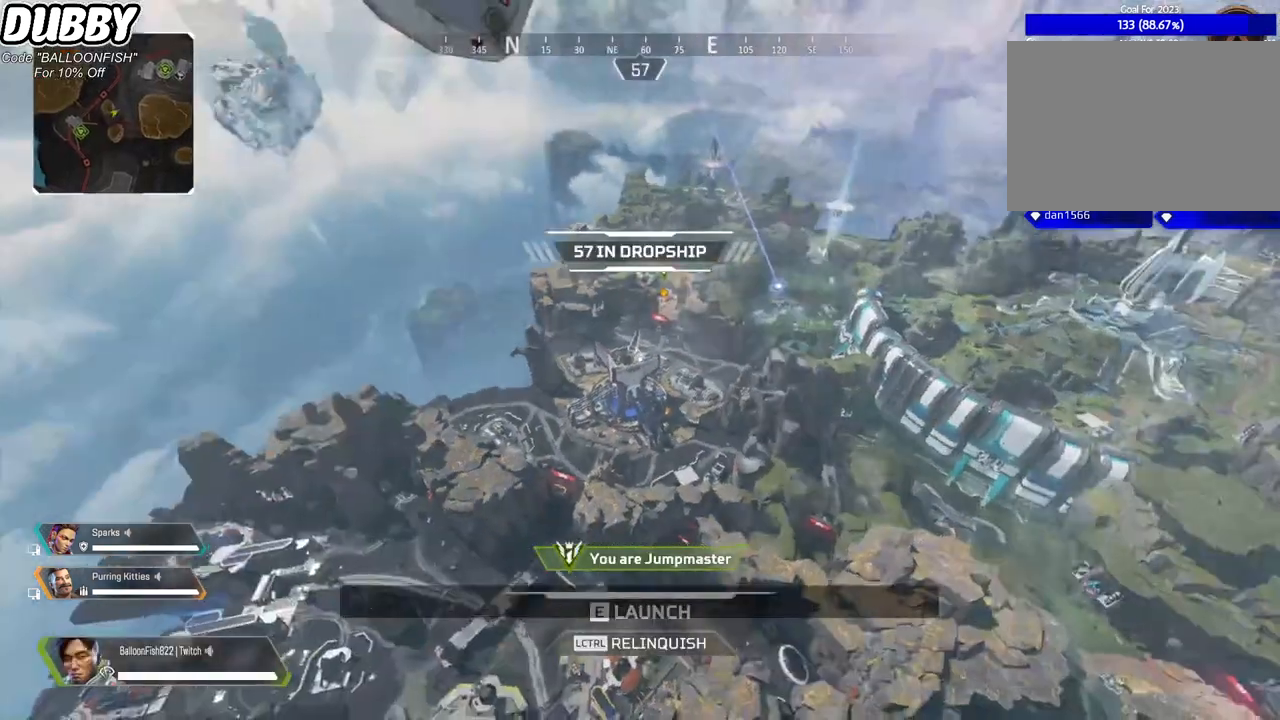
{"keys": [], "mouse": [], "events": []}
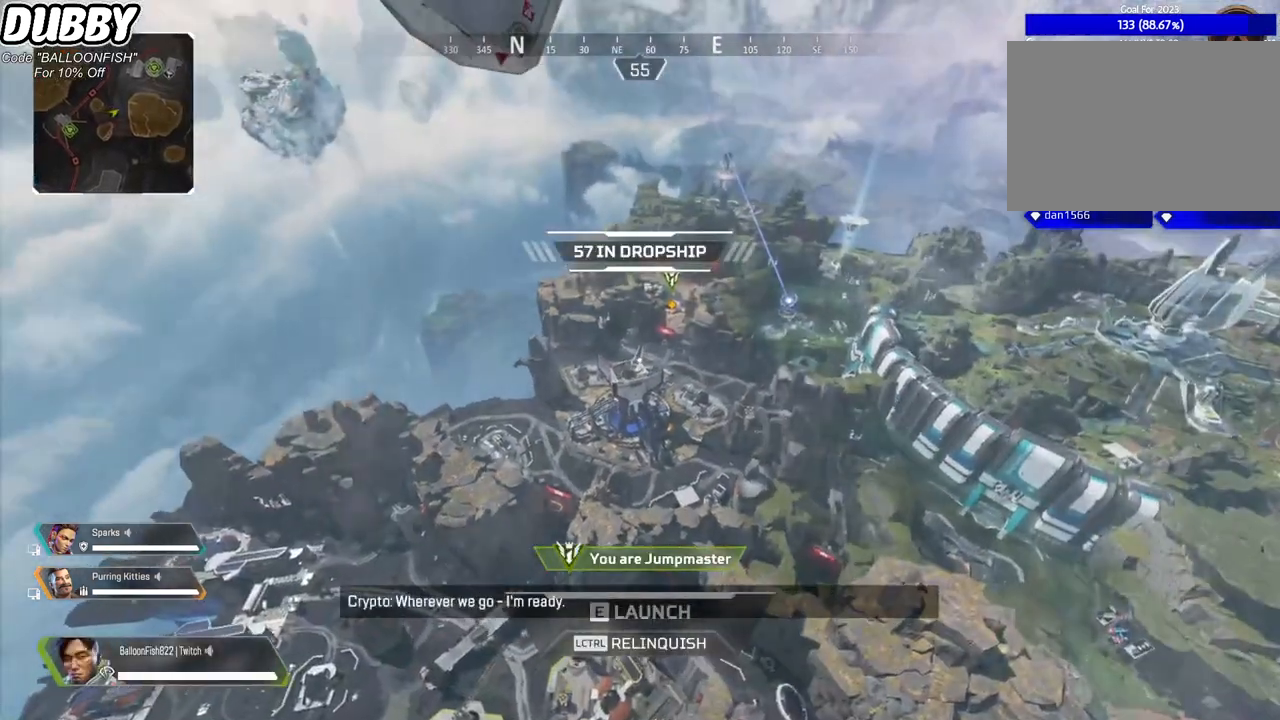
{"keys": [], "mouse": [], "events": []}
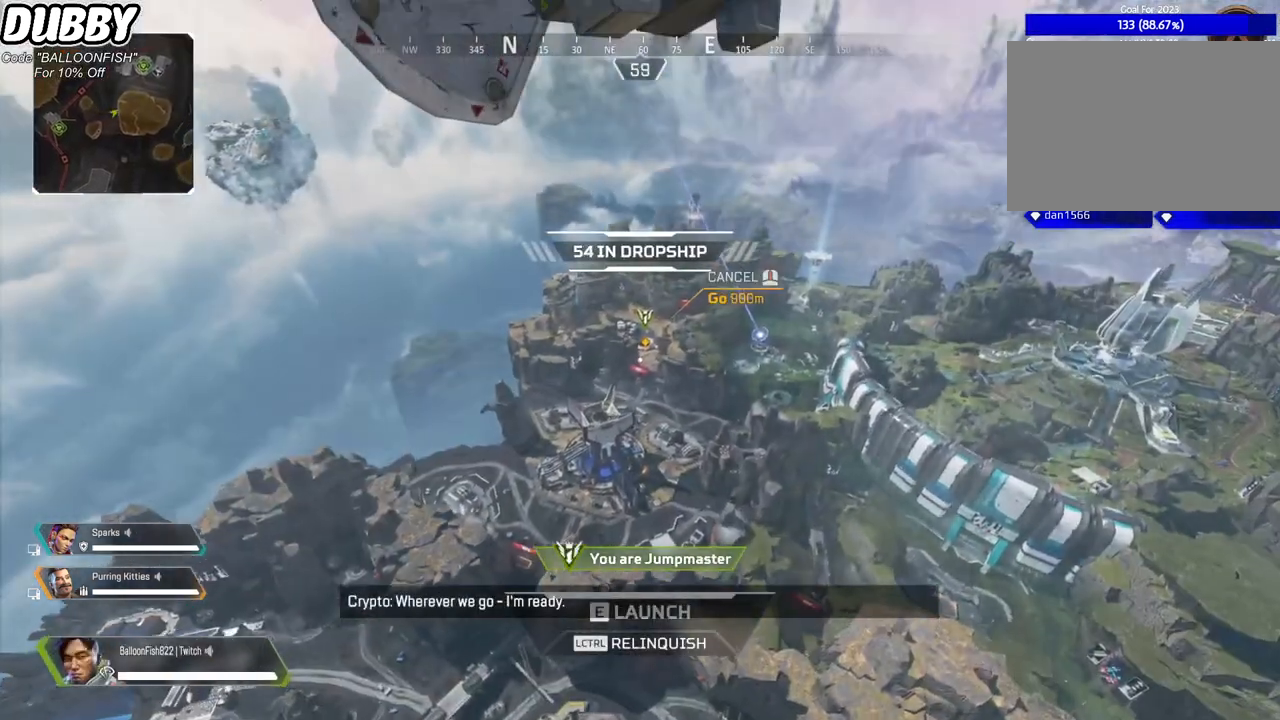
{"keys": [], "mouse": [], "events": []}
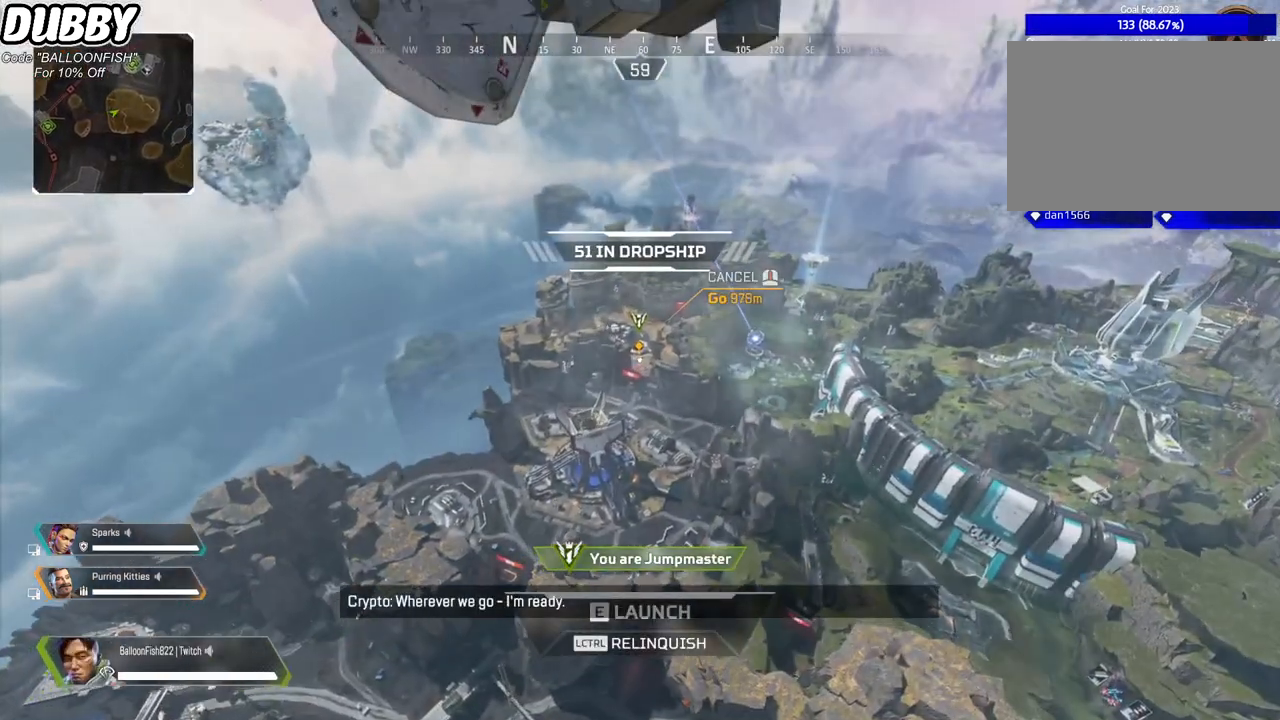
{"keys": [], "mouse": [], "events": []}
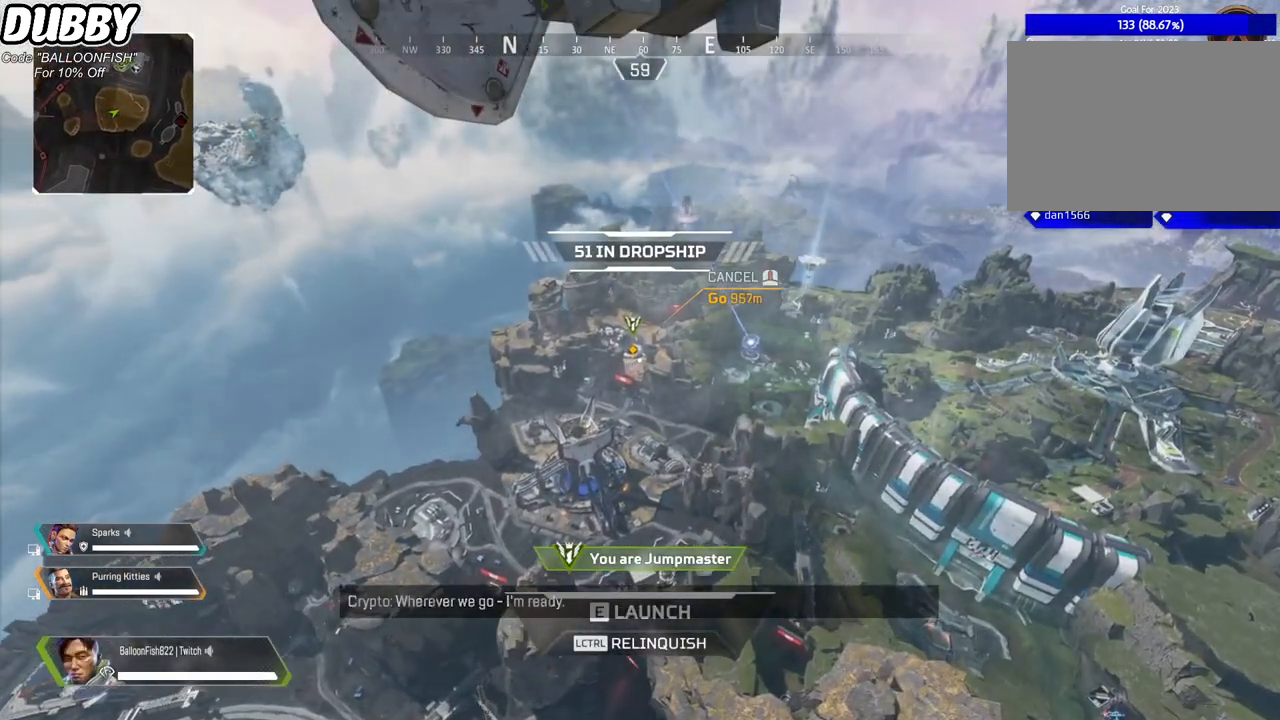
{"keys": [], "mouse": [], "events": []}
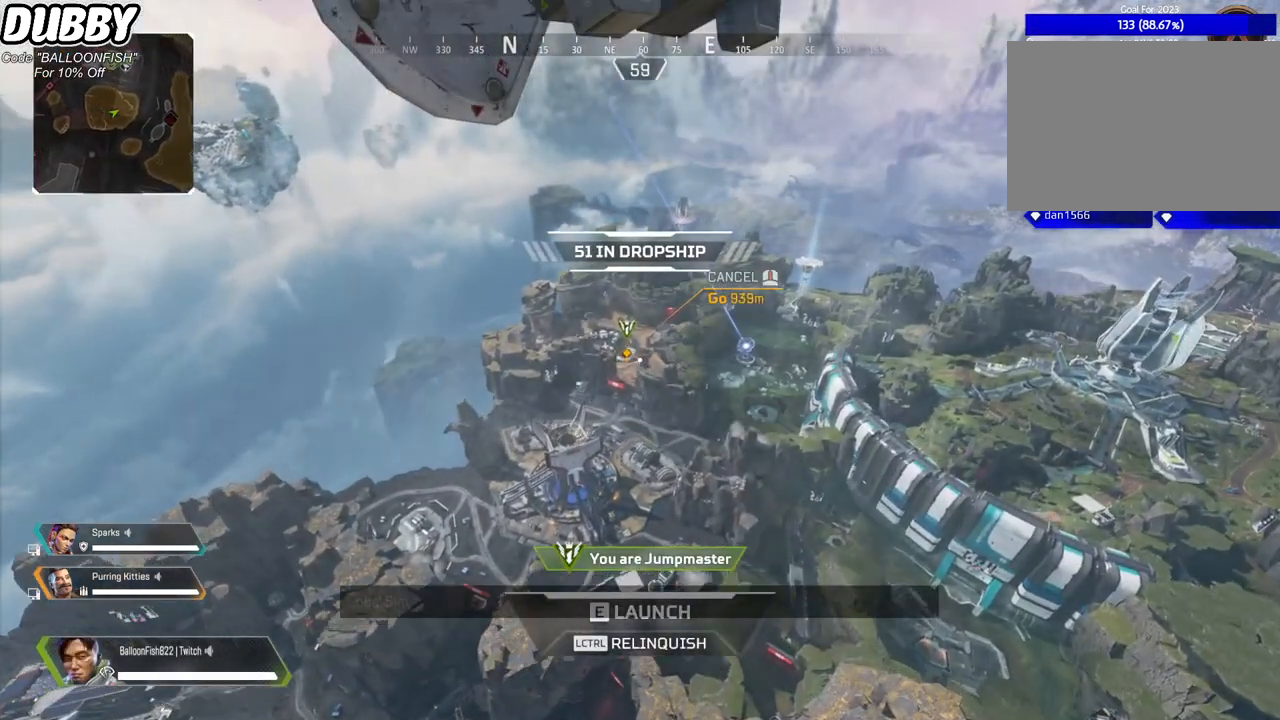
{"keys": [], "mouse": [], "events": []}
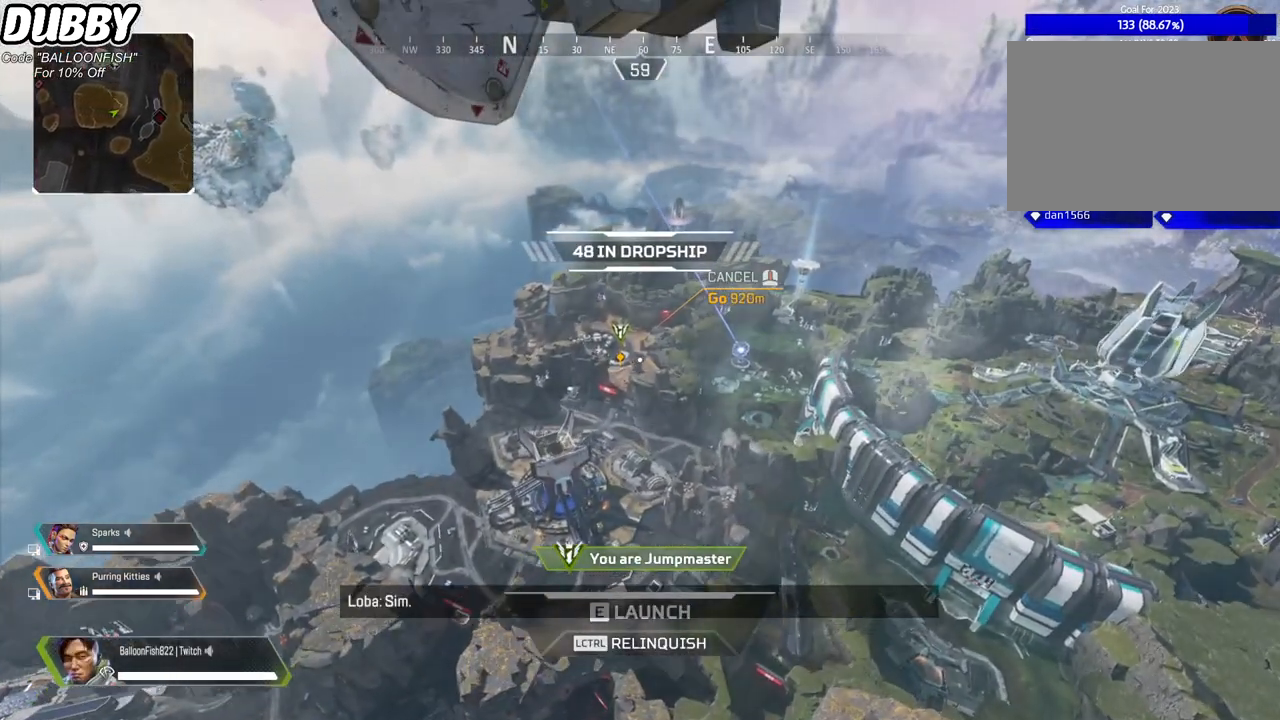
{"keys": [], "mouse": [], "events": []}
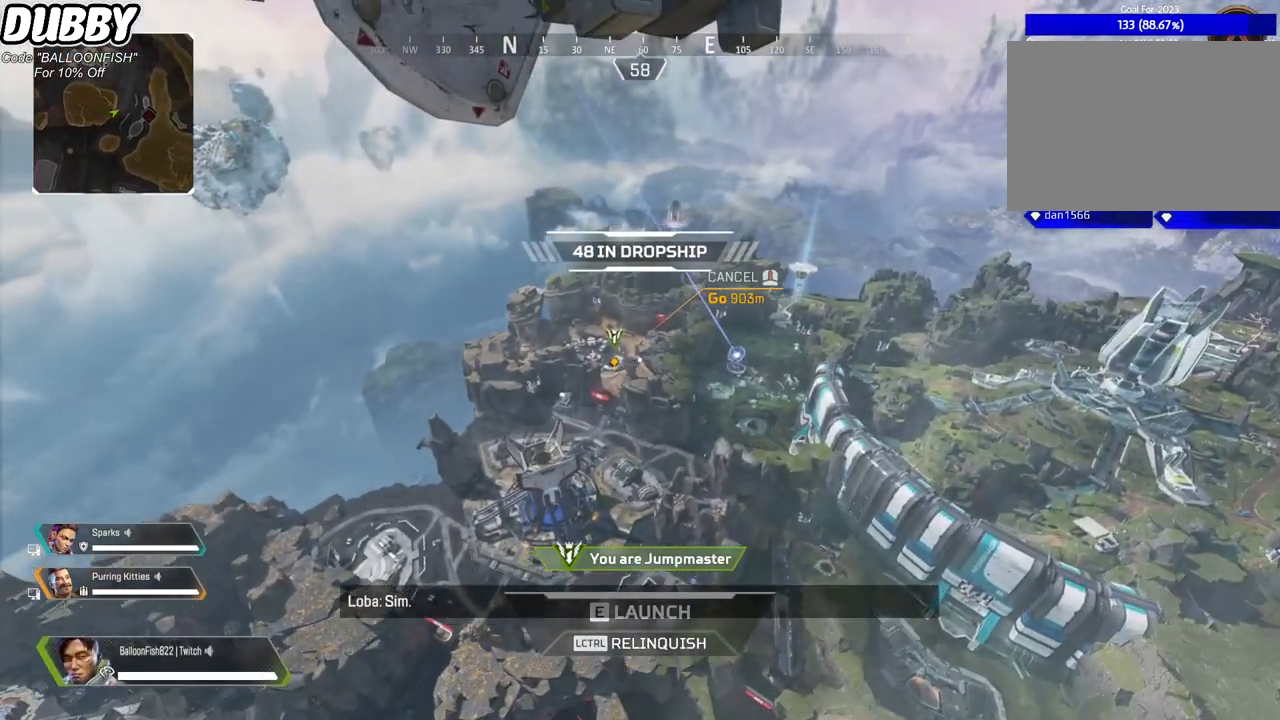
{"keys": [], "mouse": [], "events": []}
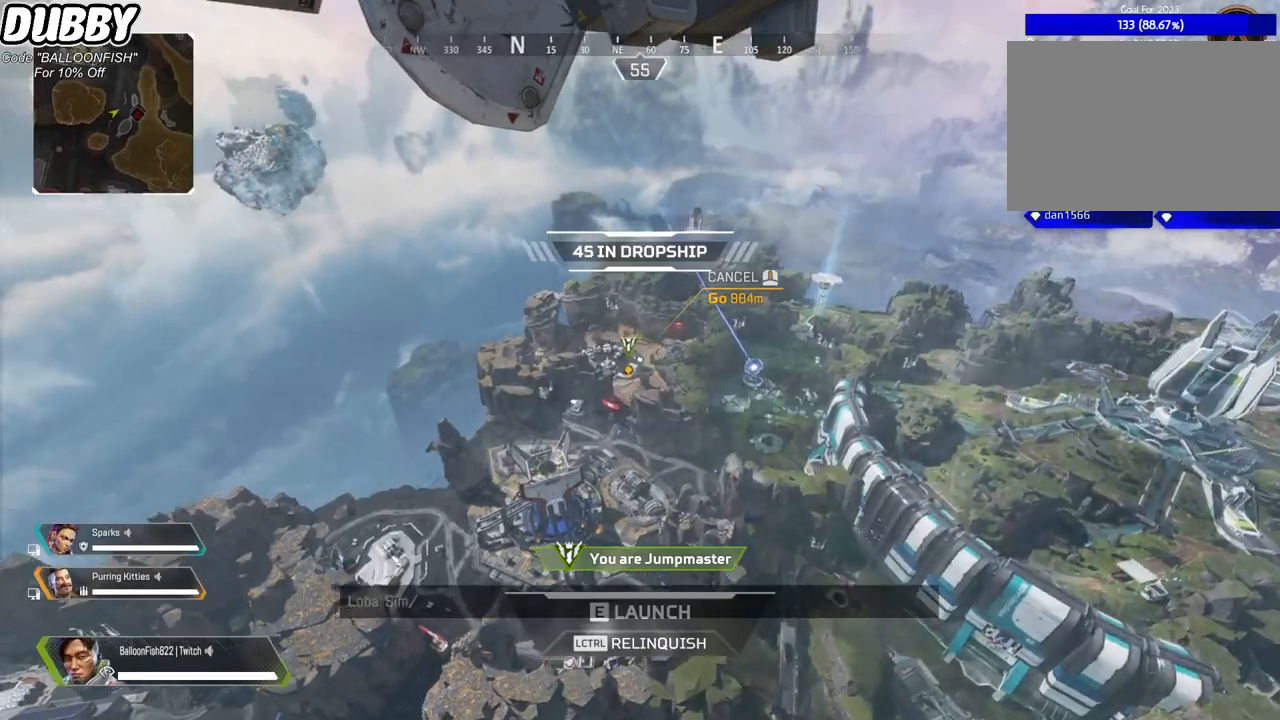
{"keys": [], "mouse": ["right"], "events": [[367, "mouse_right", "down"]]}
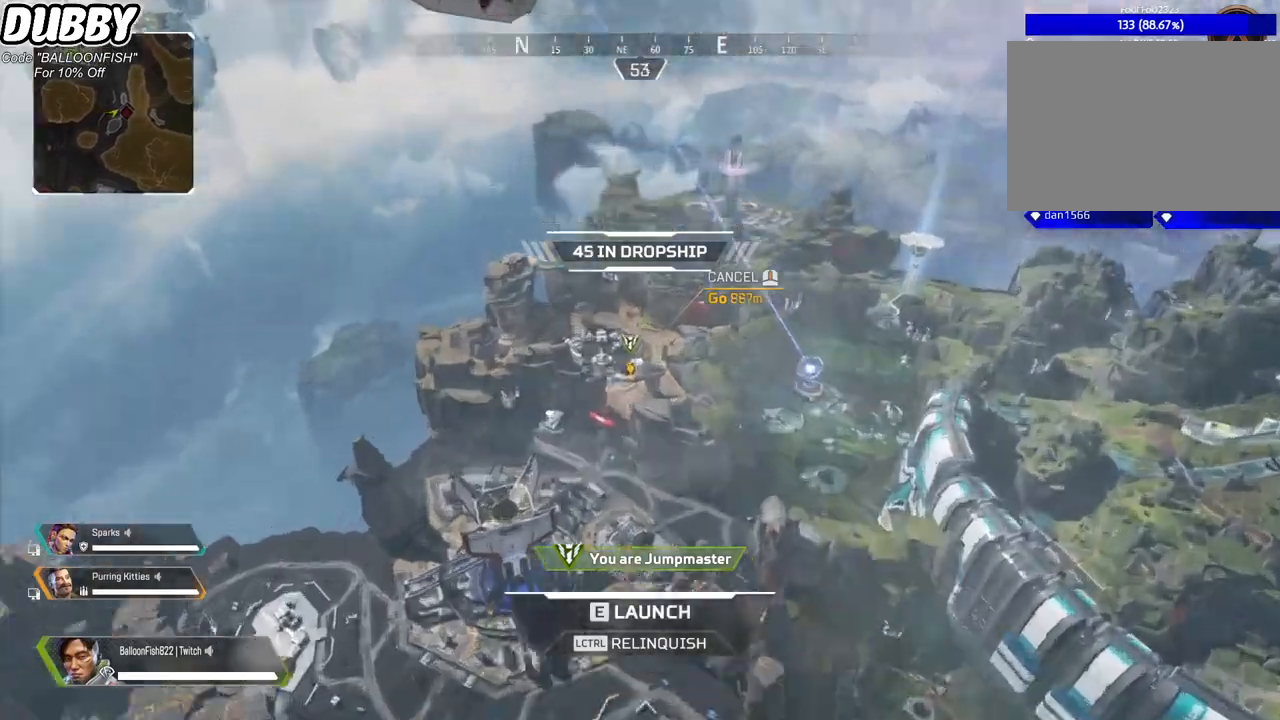
{"keys": [], "mouse": [], "events": [[101, "mouse_right", "up"], [301, "mouse_right", "down"], [434, "mouse_right", "up"]]}
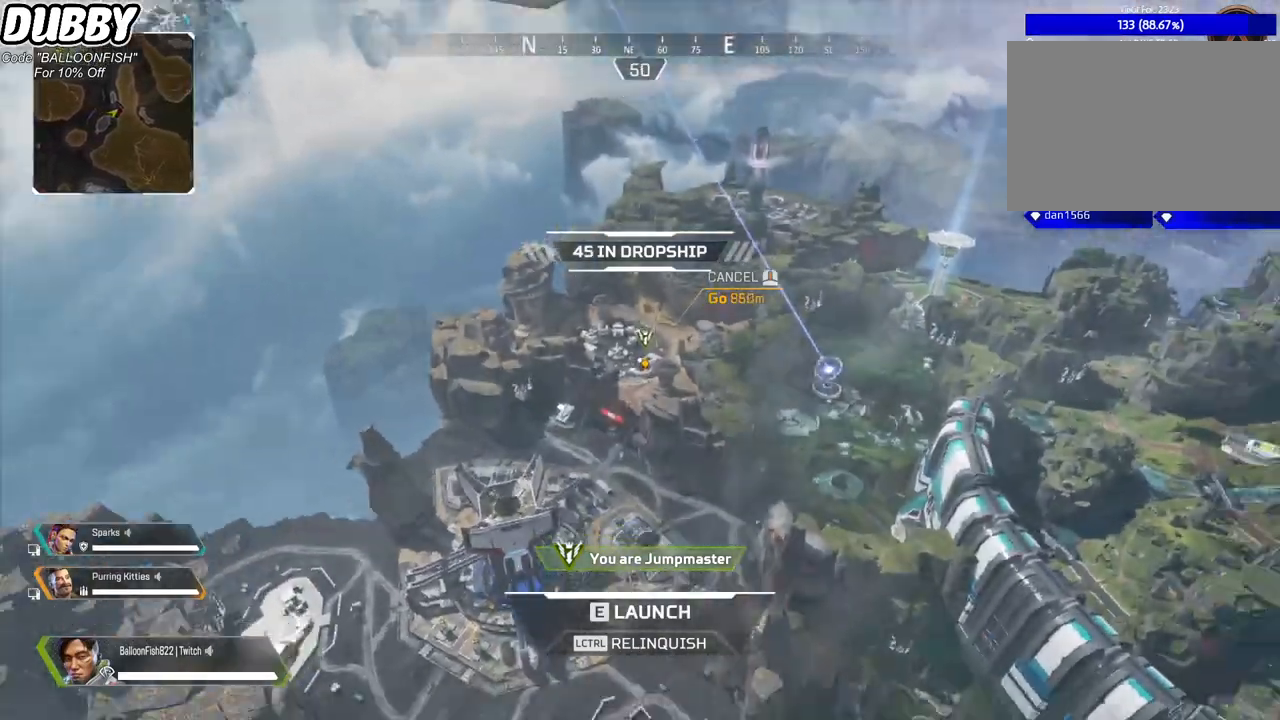
{"keys": [], "mouse": ["right"], "events": [[167, "mouse_right", "down"], [401, "mouse_right", "up"], [501, "mouse_right", "down"]]}
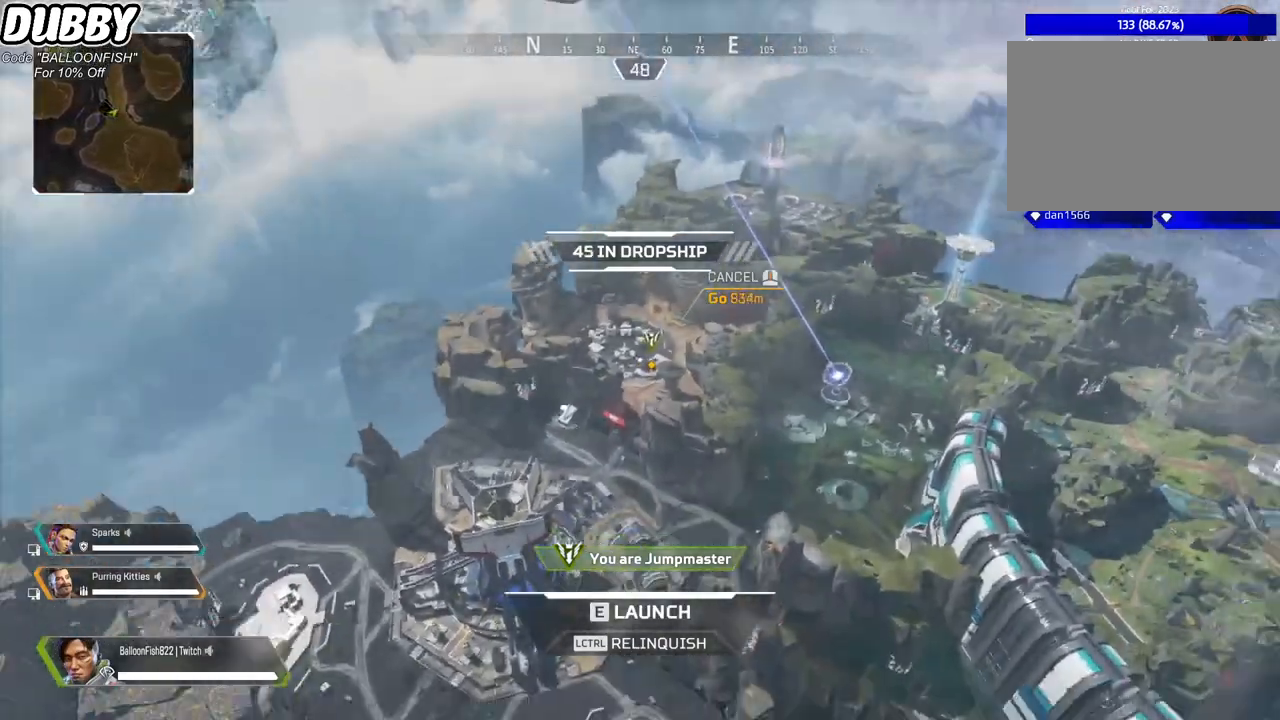
{"keys": [], "mouse": ["right"], "events": [[100, "mouse_right", "up"], [200, "mouse_right", "down"], [267, "mouse_right", "up"], [334, "mouse_right", "down"], [434, "mouse_right", "up"], [467, "mouse_right", "down"]]}
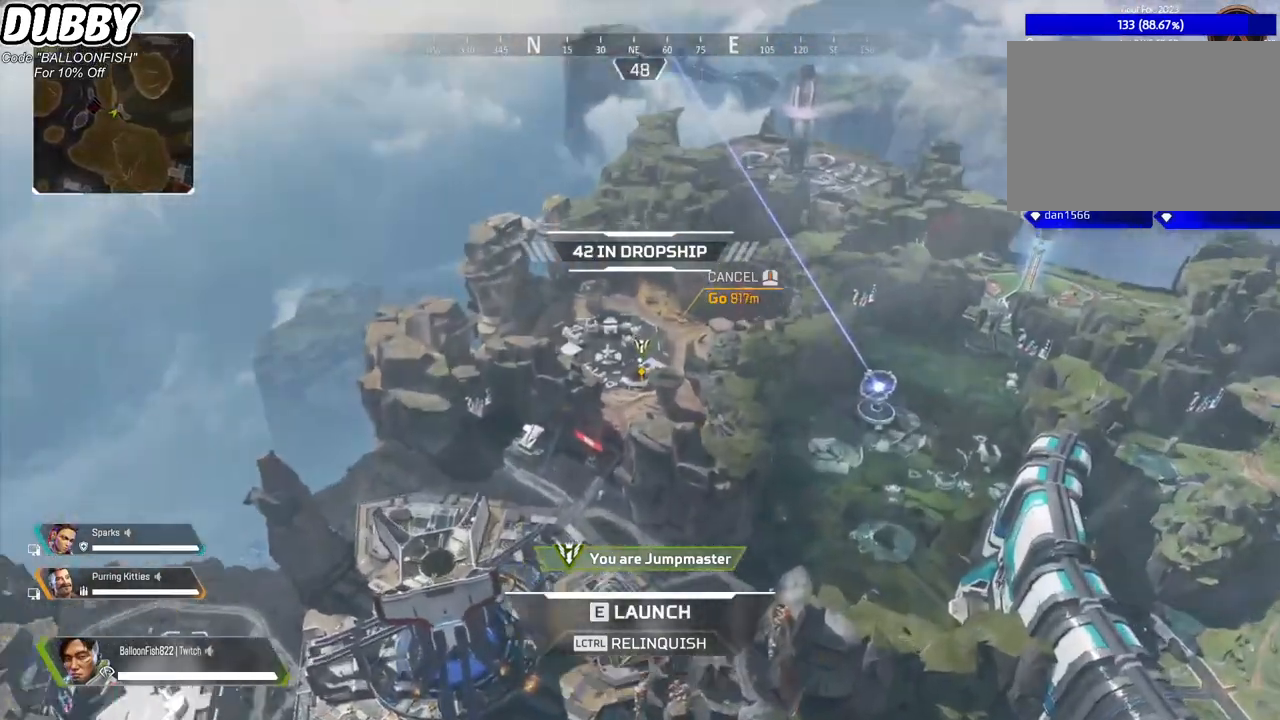
{"keys": ["w"], "mouse": ["left"], "events": [[67, "mouse_right", "up"], [100, "mouse_right", "down"], [200, "mouse_right", "up"], [234, "mouse_right", "down"], [334, "mouse_right", "up"], [401, "w", "down"], [434, "mouse_left", "down"]]}
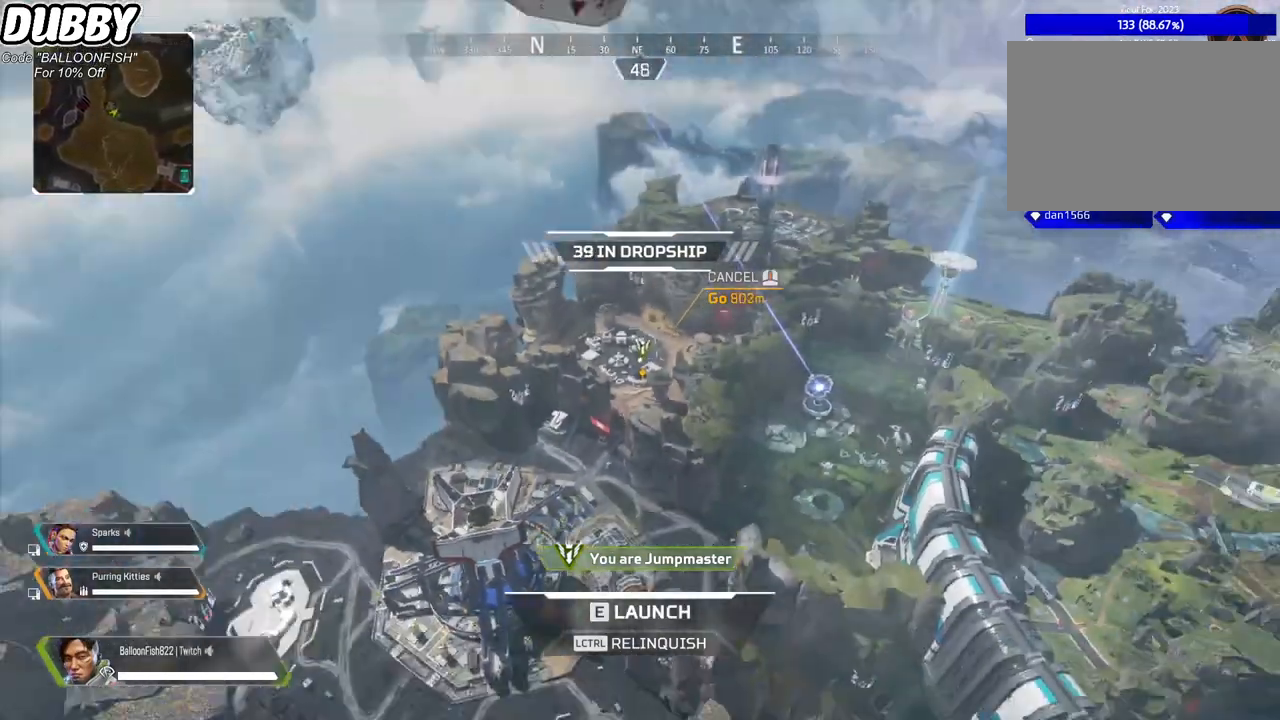
{"keys": ["w"], "mouse": [], "events": [[66, "mouse_left", "up"]]}
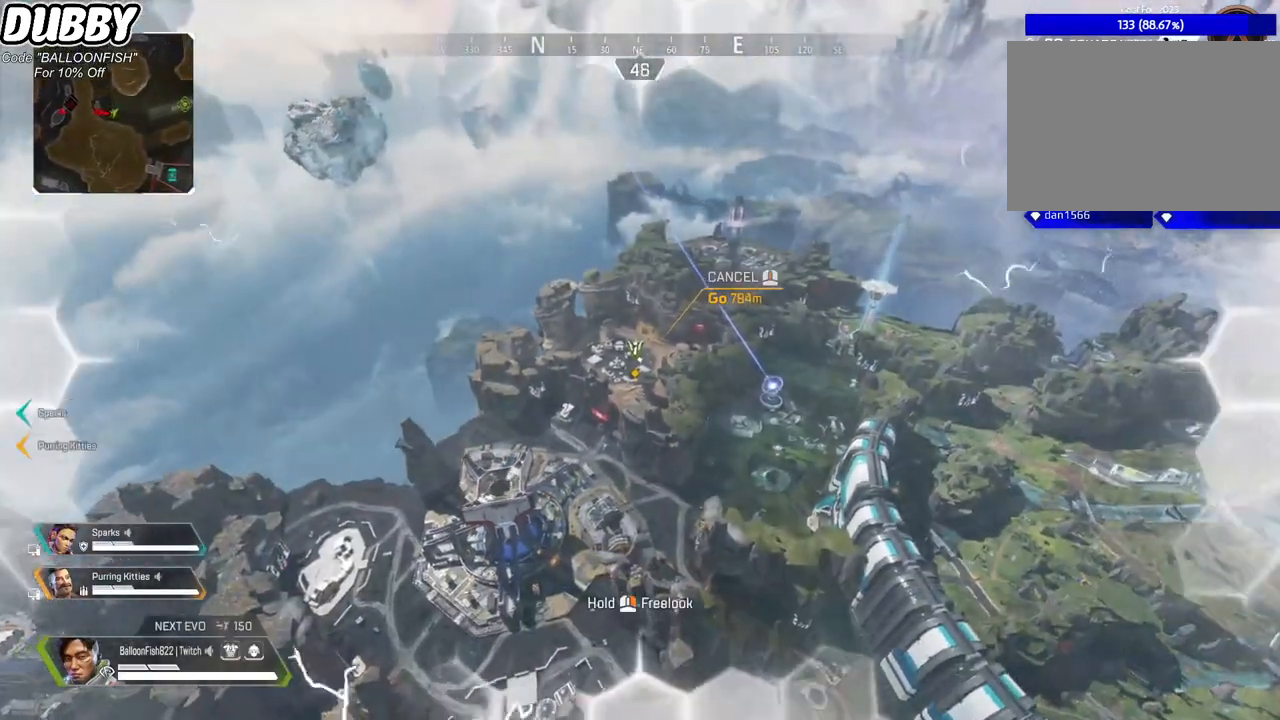
{"keys": ["w"], "mouse": [], "events": []}
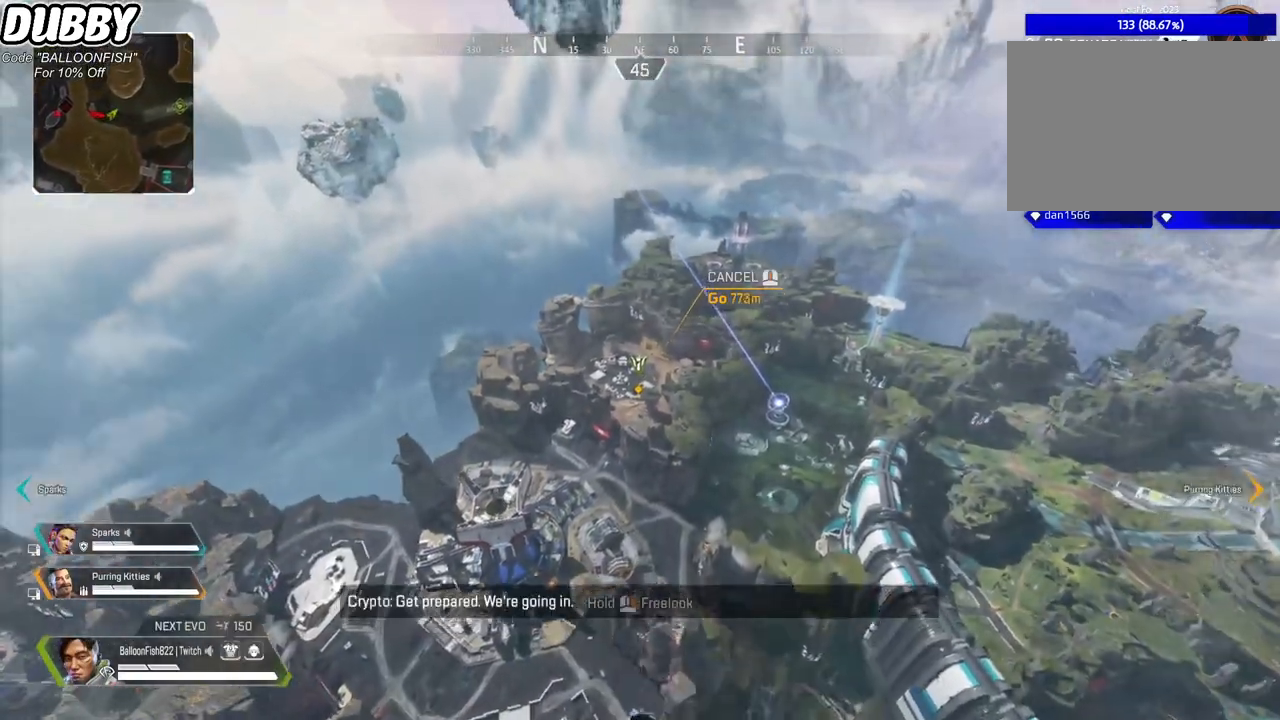
{"keys": ["w"], "mouse": [], "events": []}
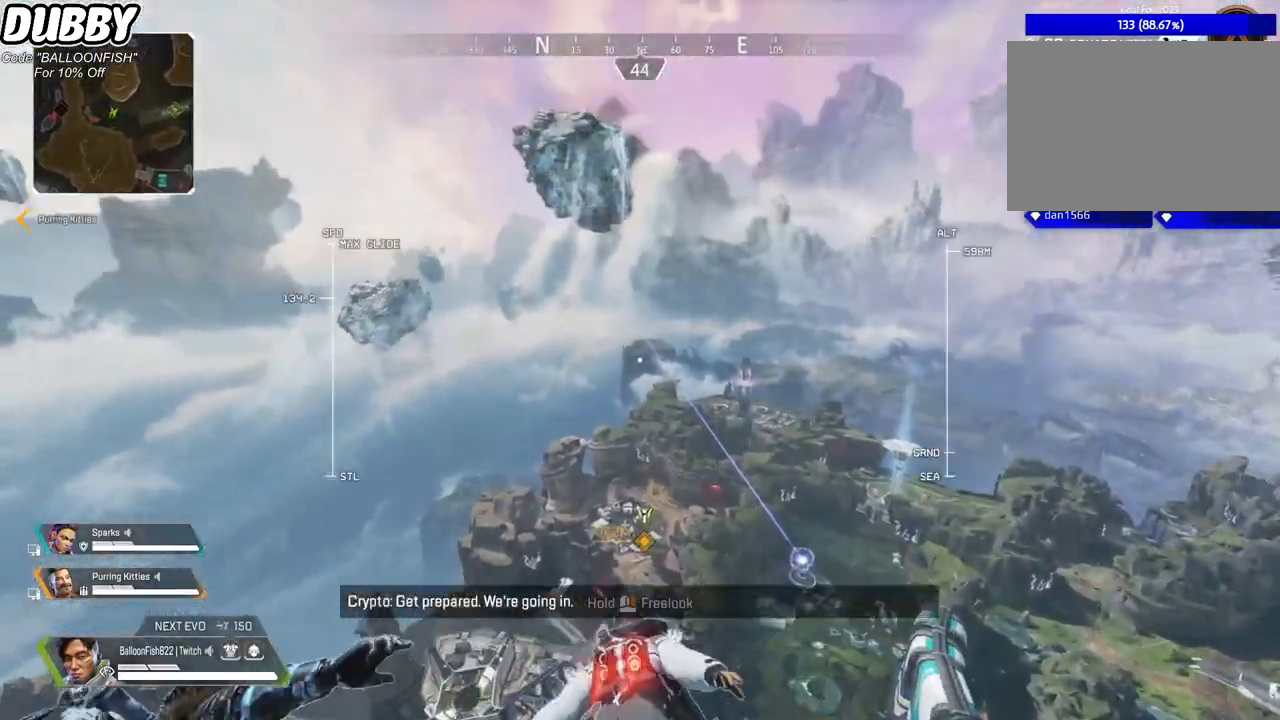
{"keys": ["w"], "mouse": [], "events": []}
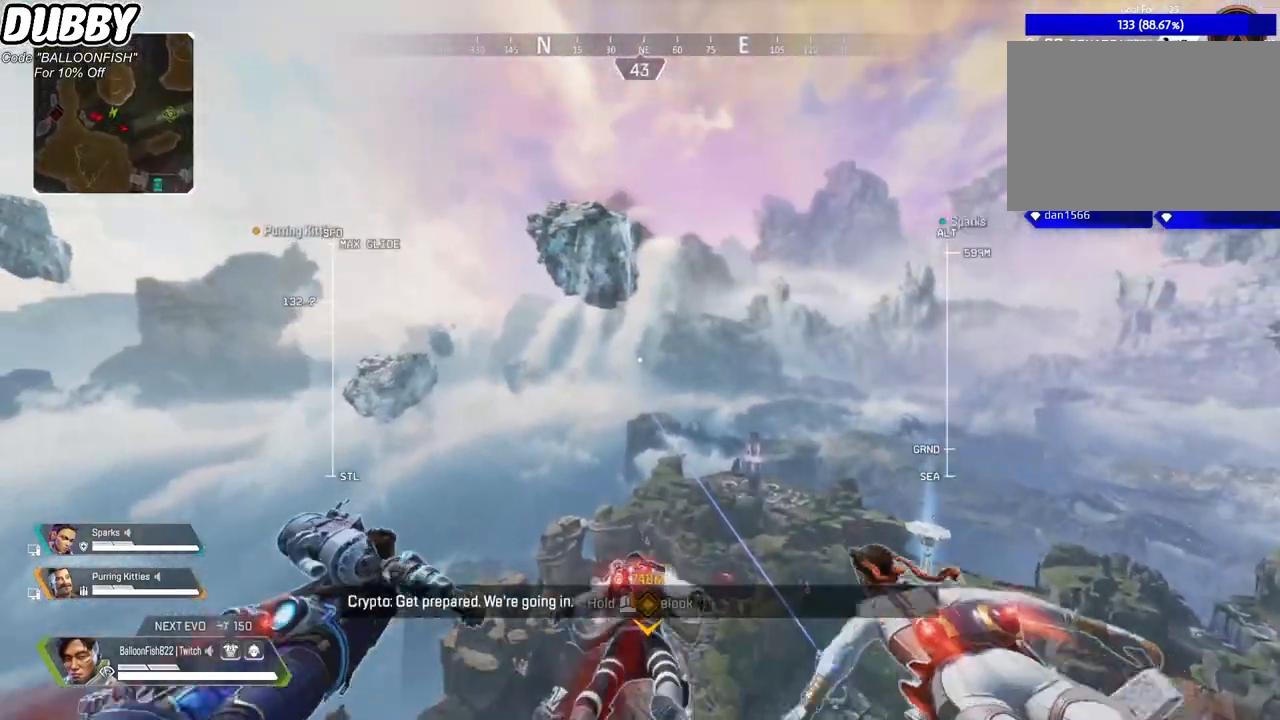
{"keys": ["w"], "mouse": [], "events": []}
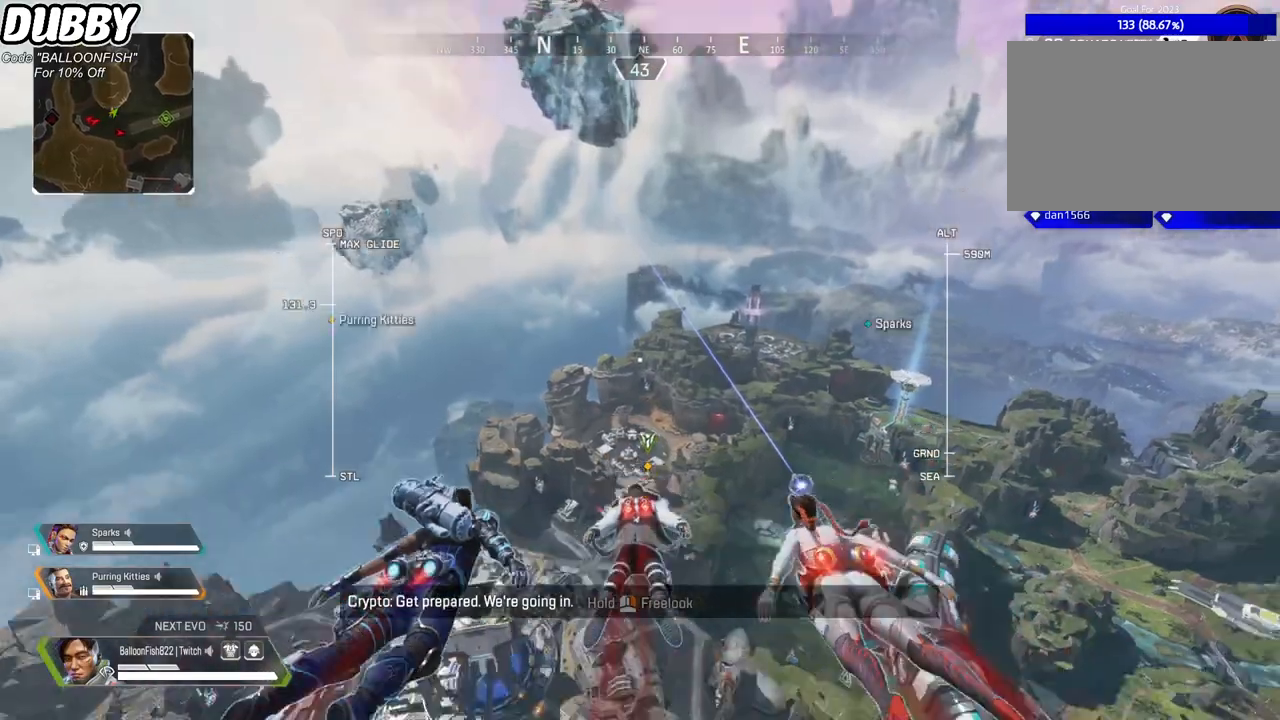
{"keys": ["w"], "mouse": [], "events": []}
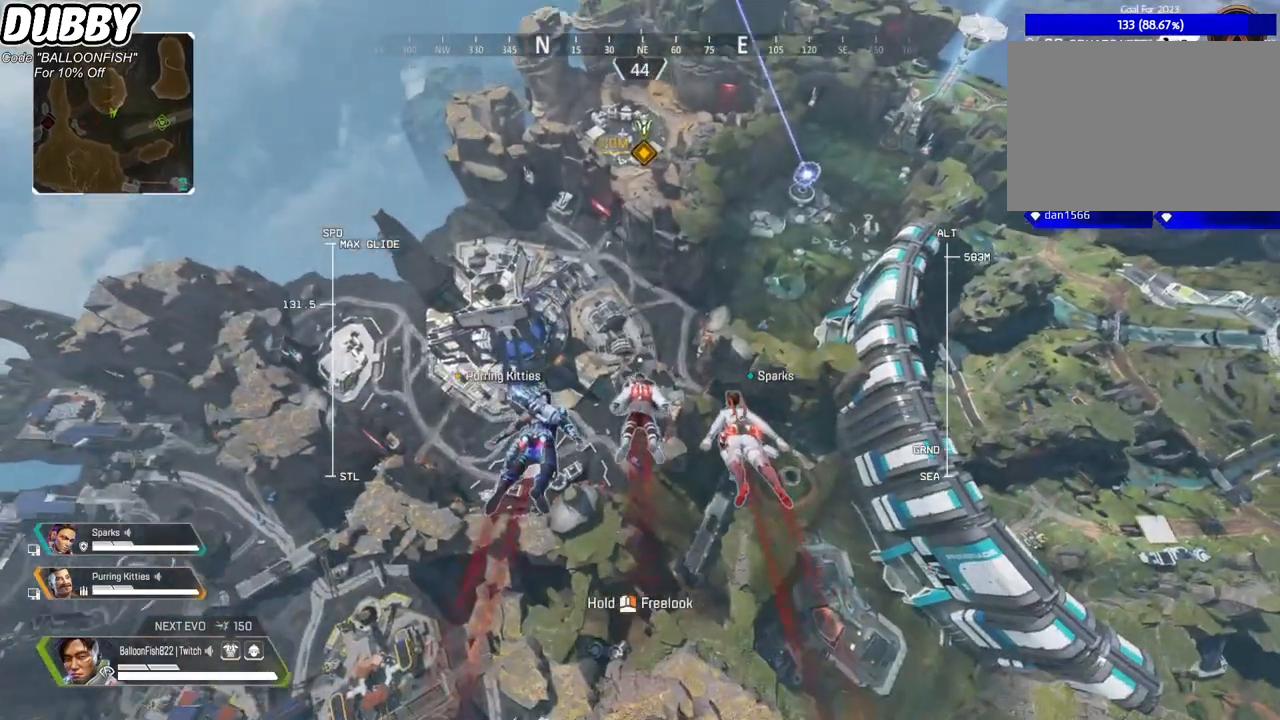
{"keys": ["w"], "mouse": [], "events": []}
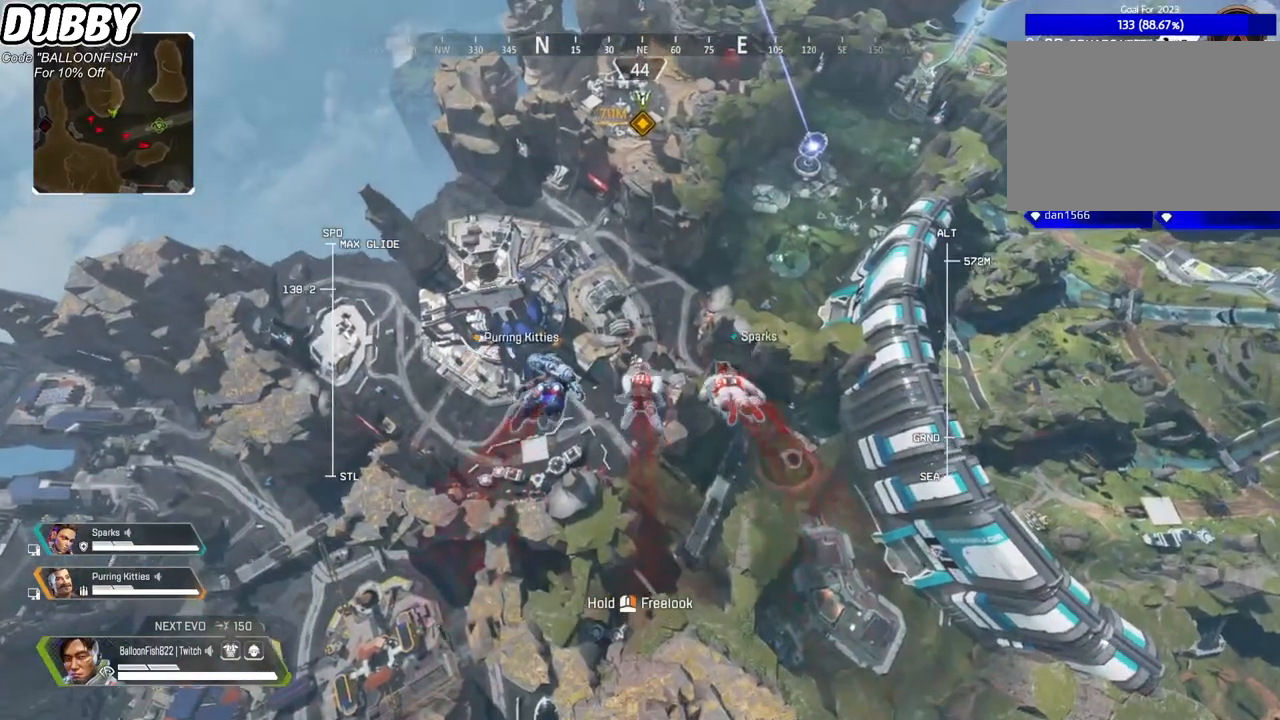
{"keys": ["w"], "mouse": [], "events": []}
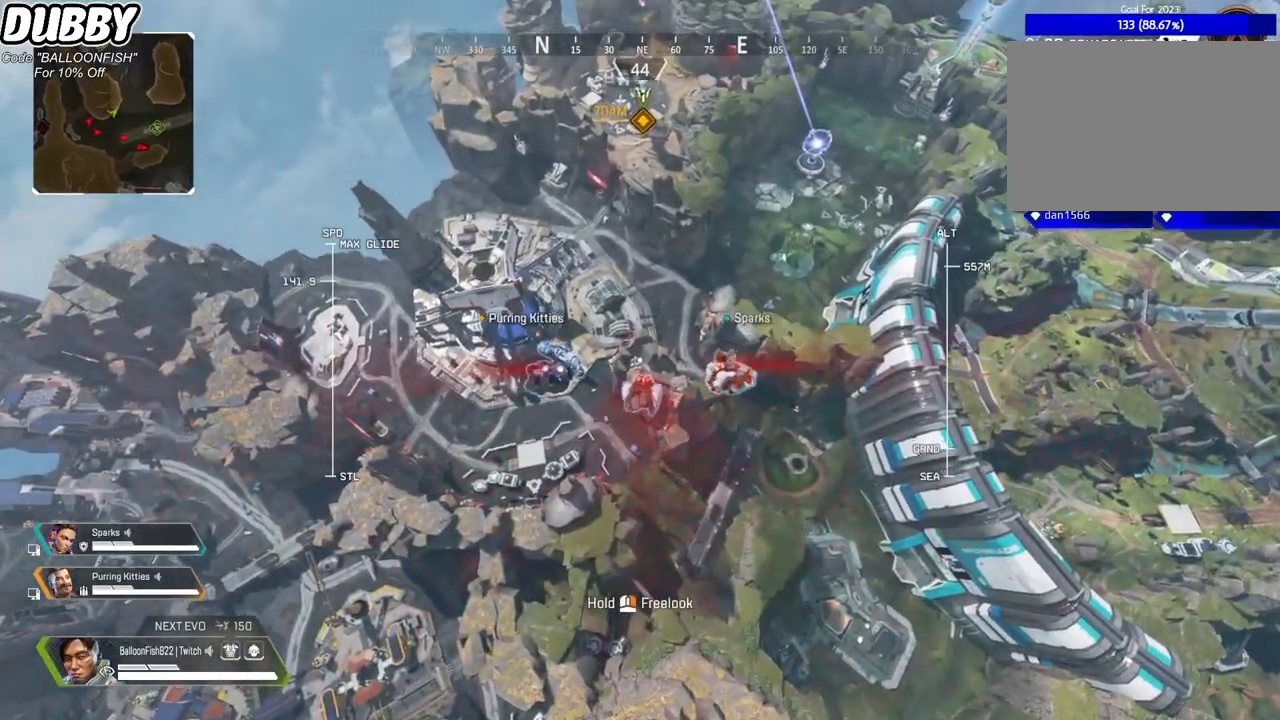
{"keys": ["w"], "mouse": [], "events": []}
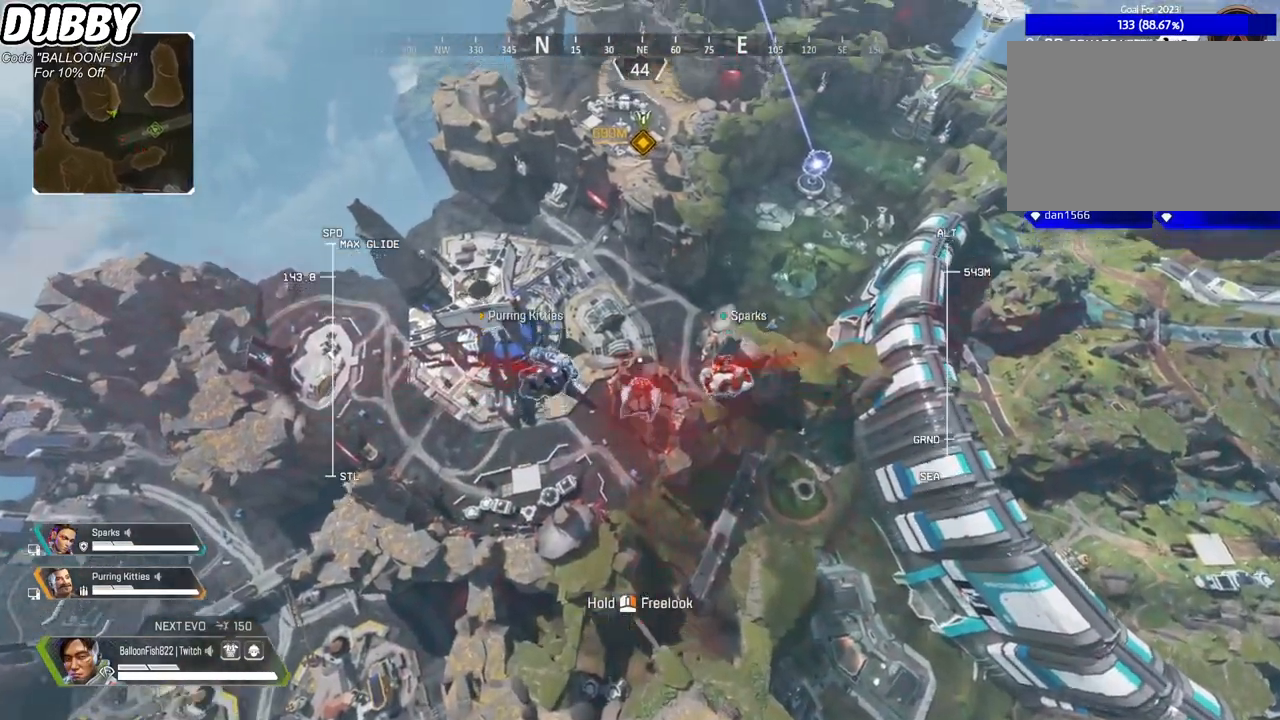
{"keys": ["w"], "mouse": [], "events": []}
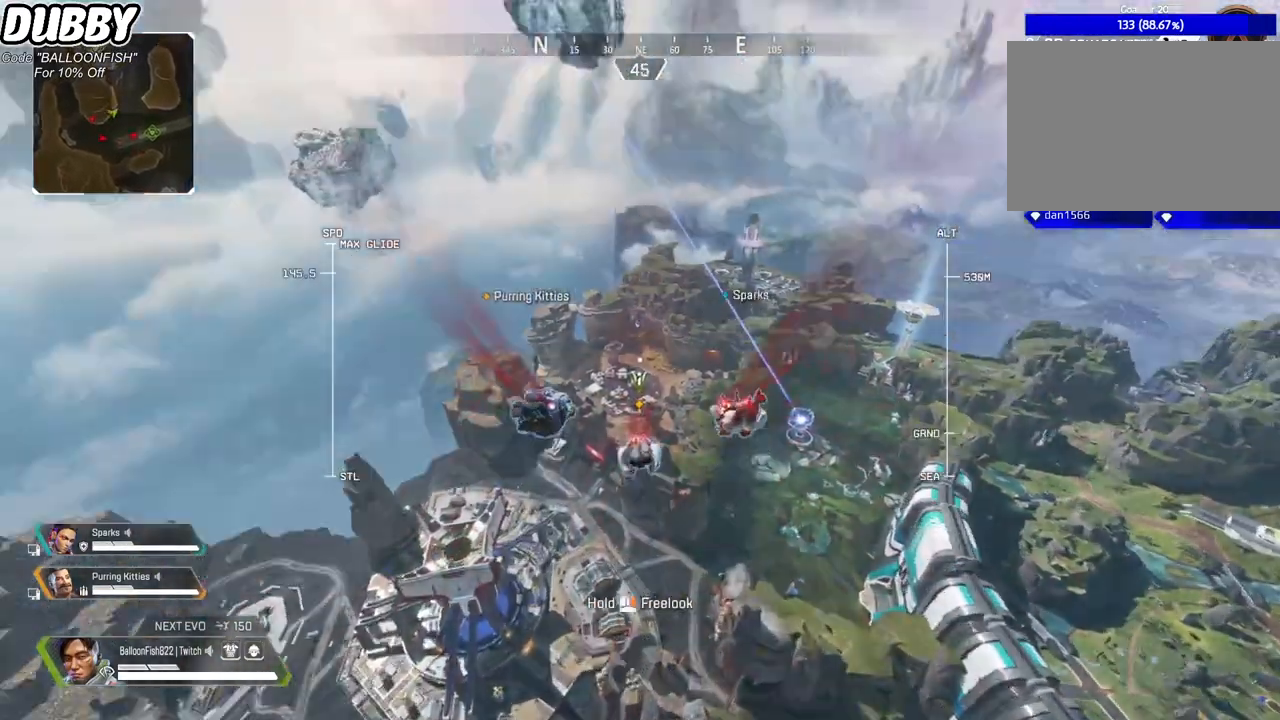
{"keys": ["w"], "mouse": [], "events": []}
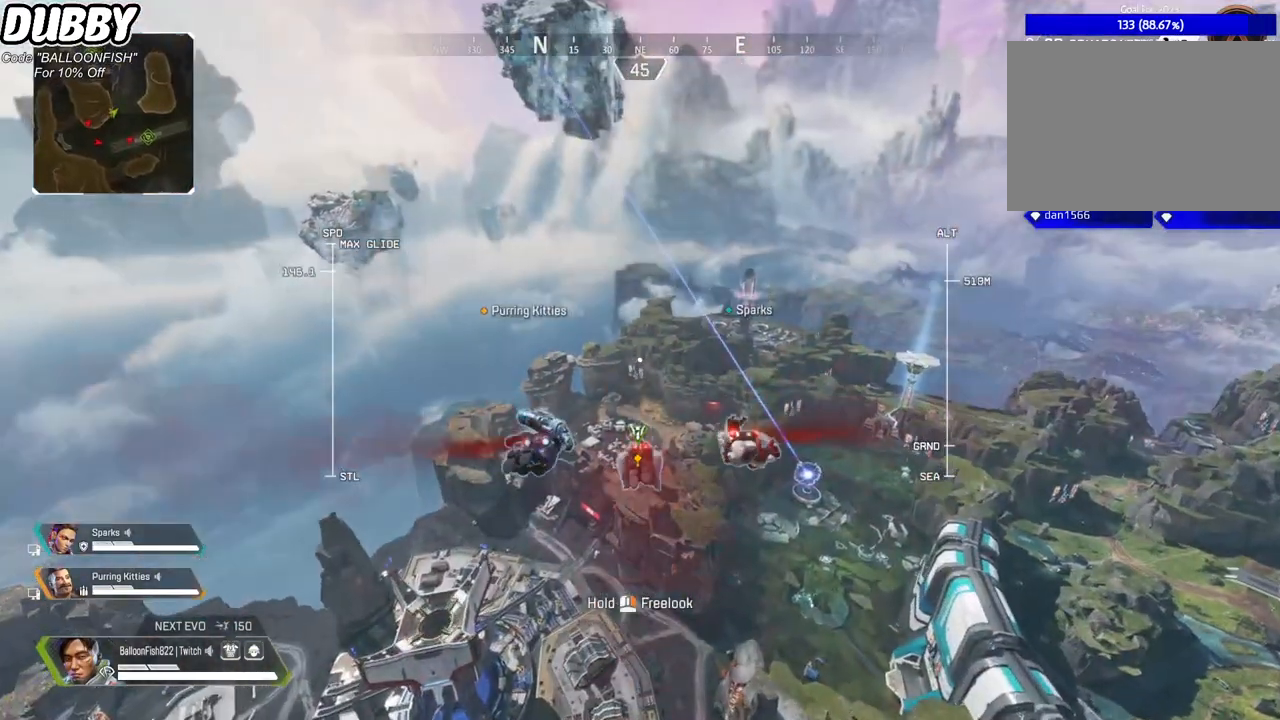
{"keys": ["w"], "mouse": [], "events": []}
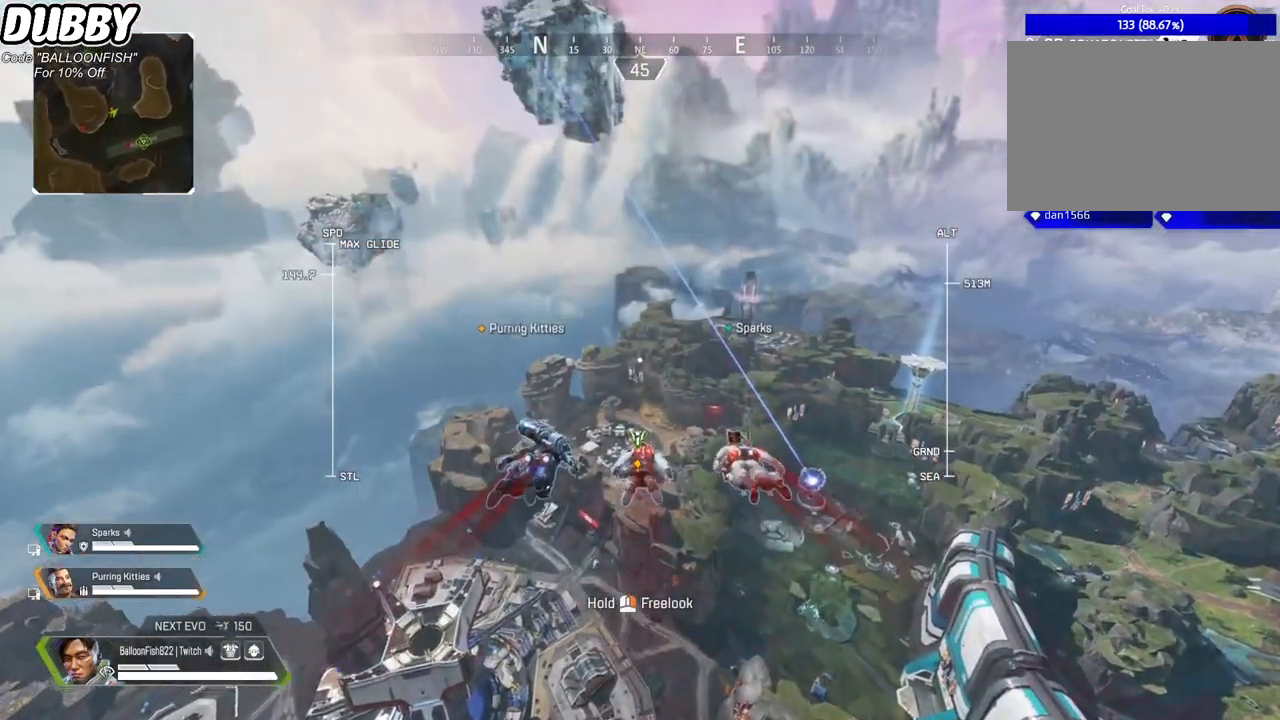
{"keys": ["w"], "mouse": [], "events": []}
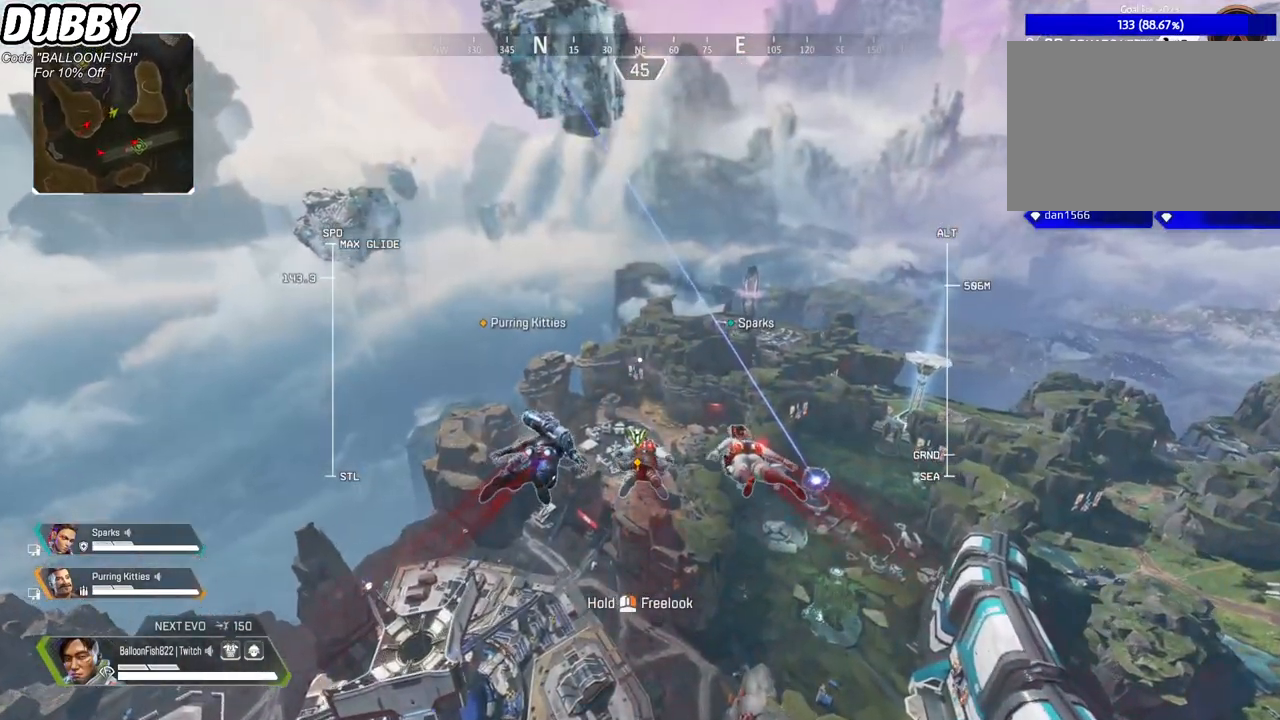
{"keys": ["w"], "mouse": [], "events": []}
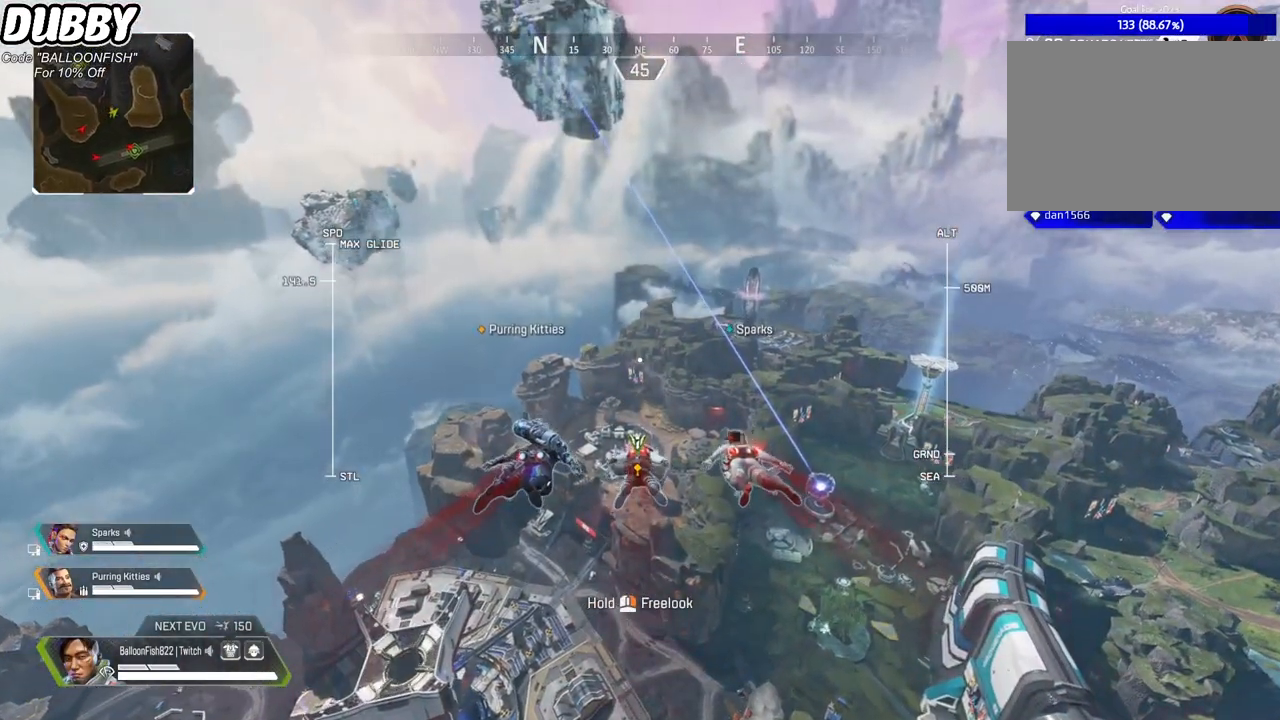
{"keys": ["w"], "mouse": [], "events": []}
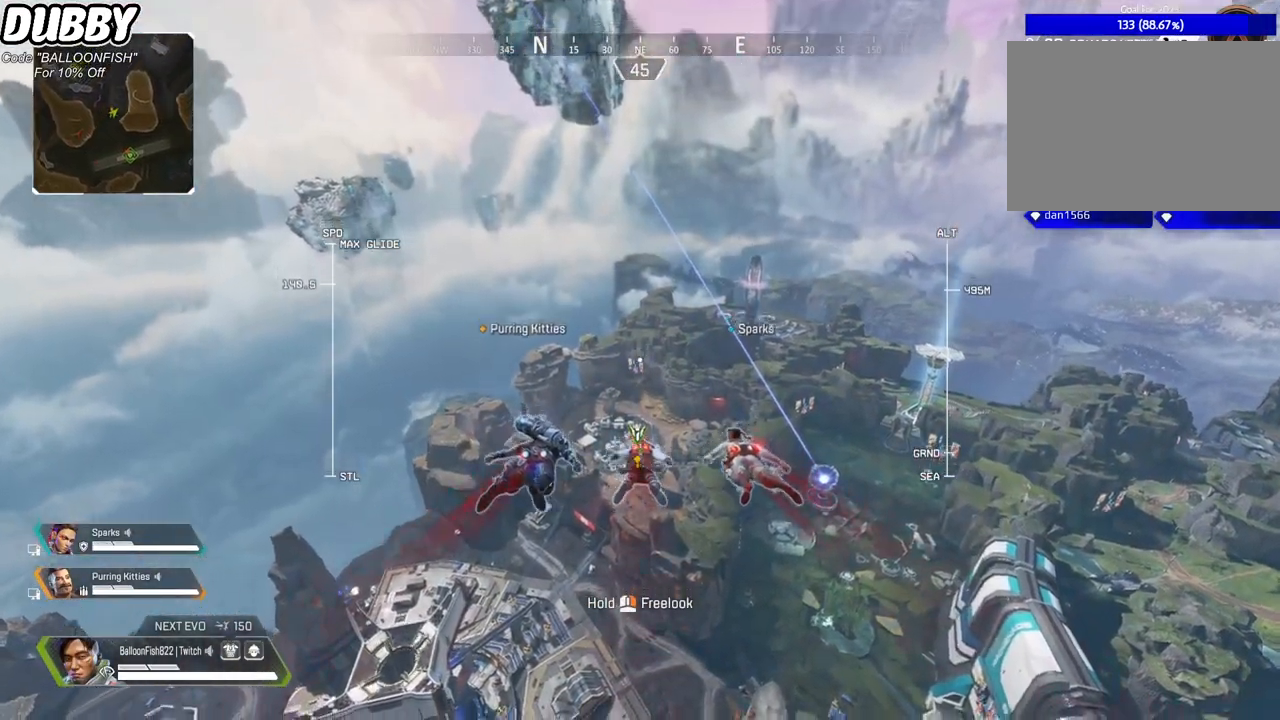
{"keys": ["w"], "mouse": [], "events": []}